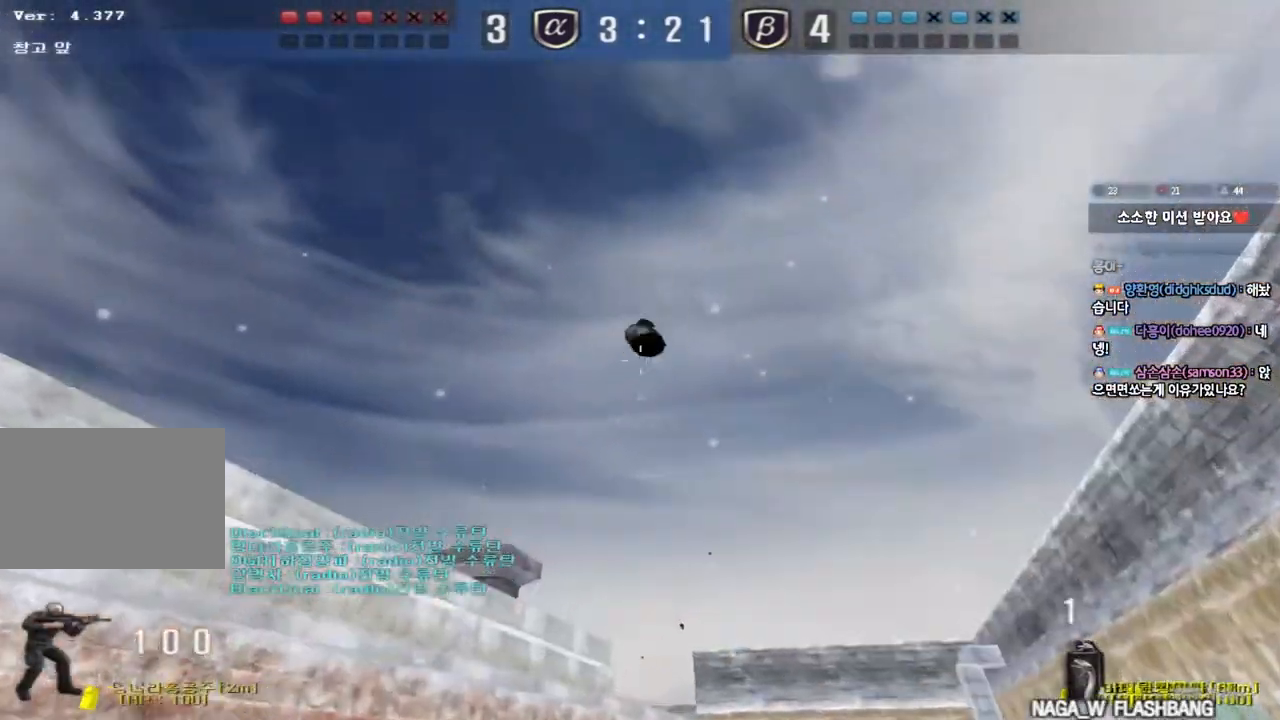
Gameplay with keyboard; each line is a JSON object with the keys held at the frame after it. "events" lists presses ("down") and releases ("up") of "a", "ctrl", "d", "e", "f", "q", "r", "s", "shift", "space", "tab" and "w" between this image and that frame as [ms after this image, input, new state], when the widget could be followed in between. No other keys are recorded. Mouse input is not recorded.
{"keys": ["a", "w"], "events": [[217, "s", "up"], [317, "w", "down"]]}
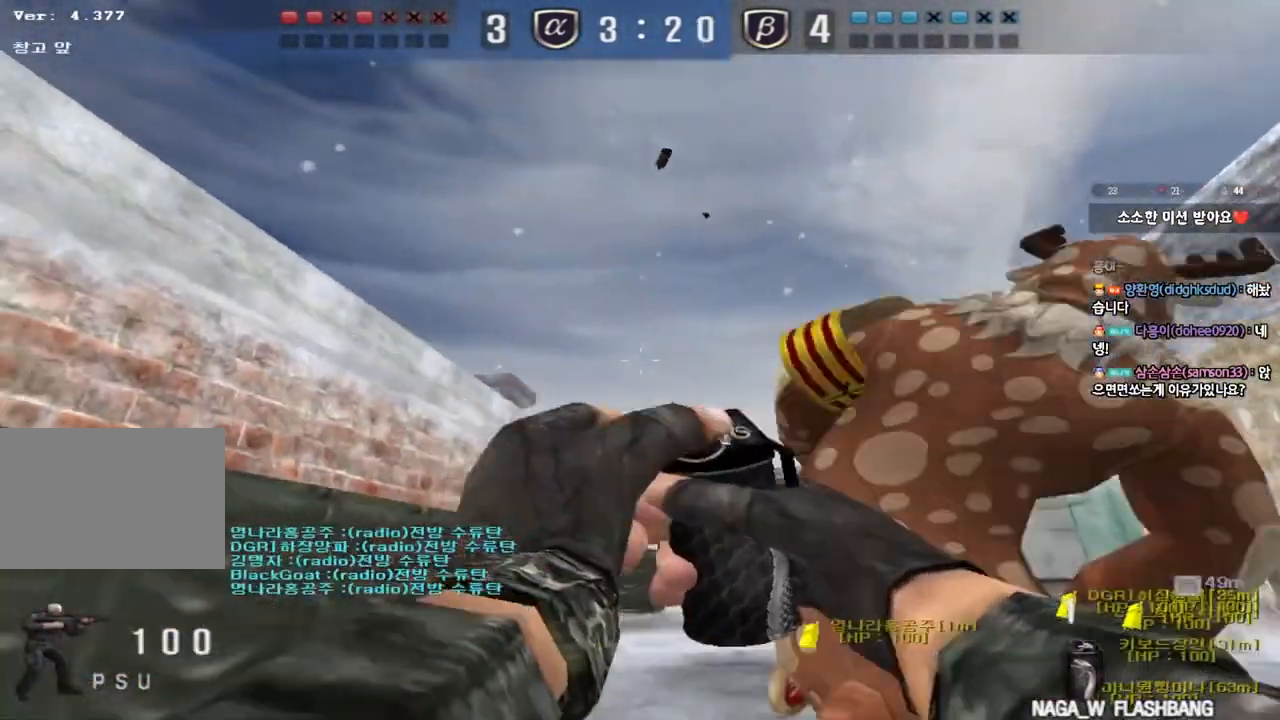
{"keys": ["a", "w"], "events": [[17, "space", "down"], [17, "w", "up"], [117, "s", "down"], [150, "space", "up"], [333, "s", "up"], [433, "w", "down"]]}
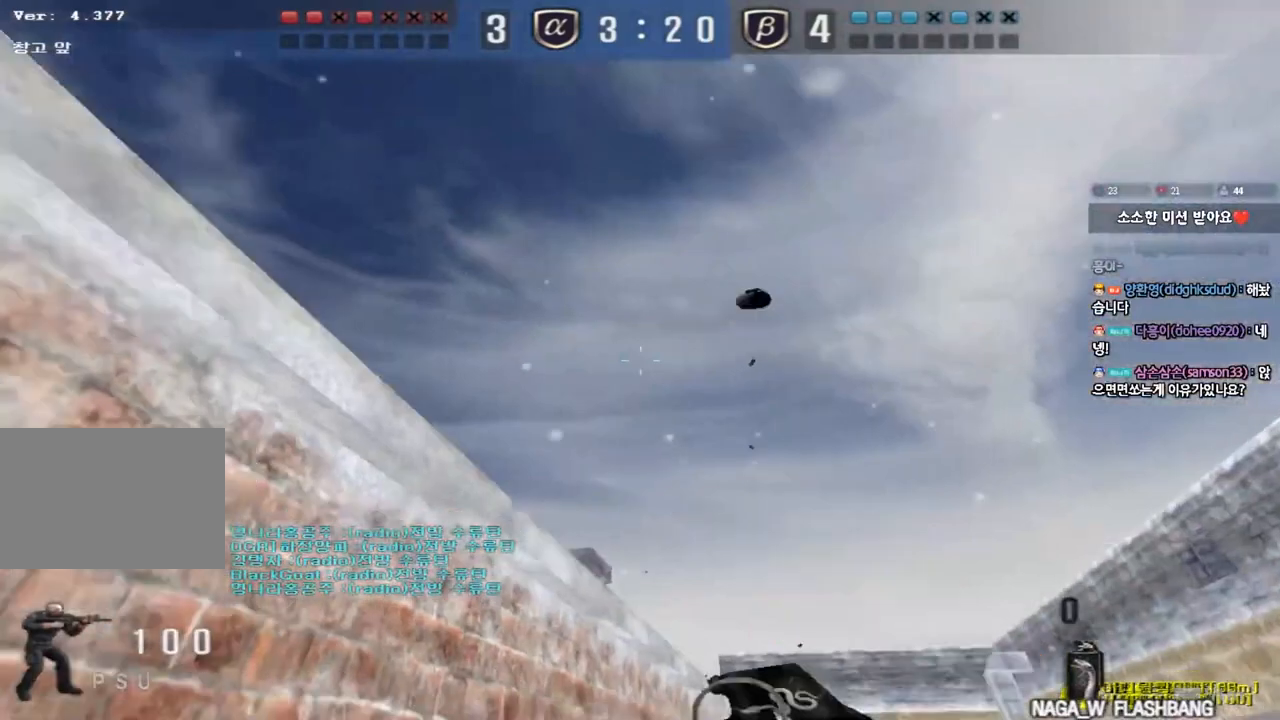
{"keys": ["a", "w"], "events": []}
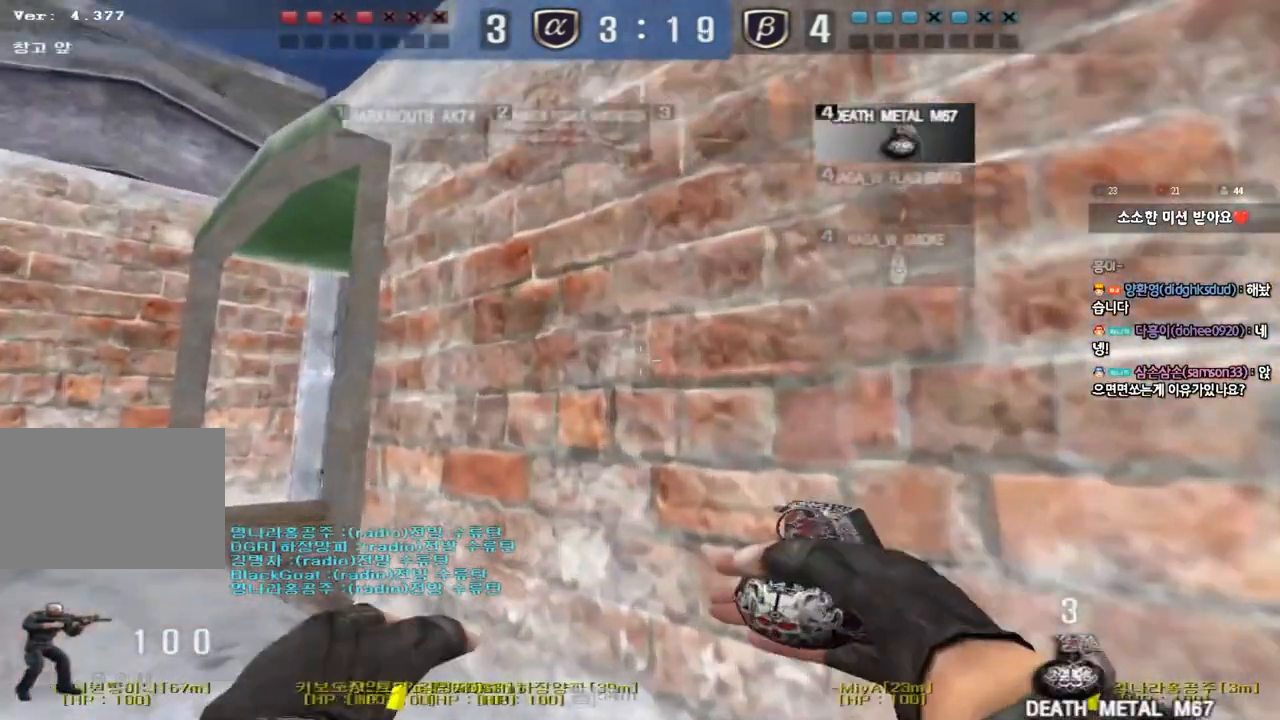
{"keys": ["a", "w"], "events": []}
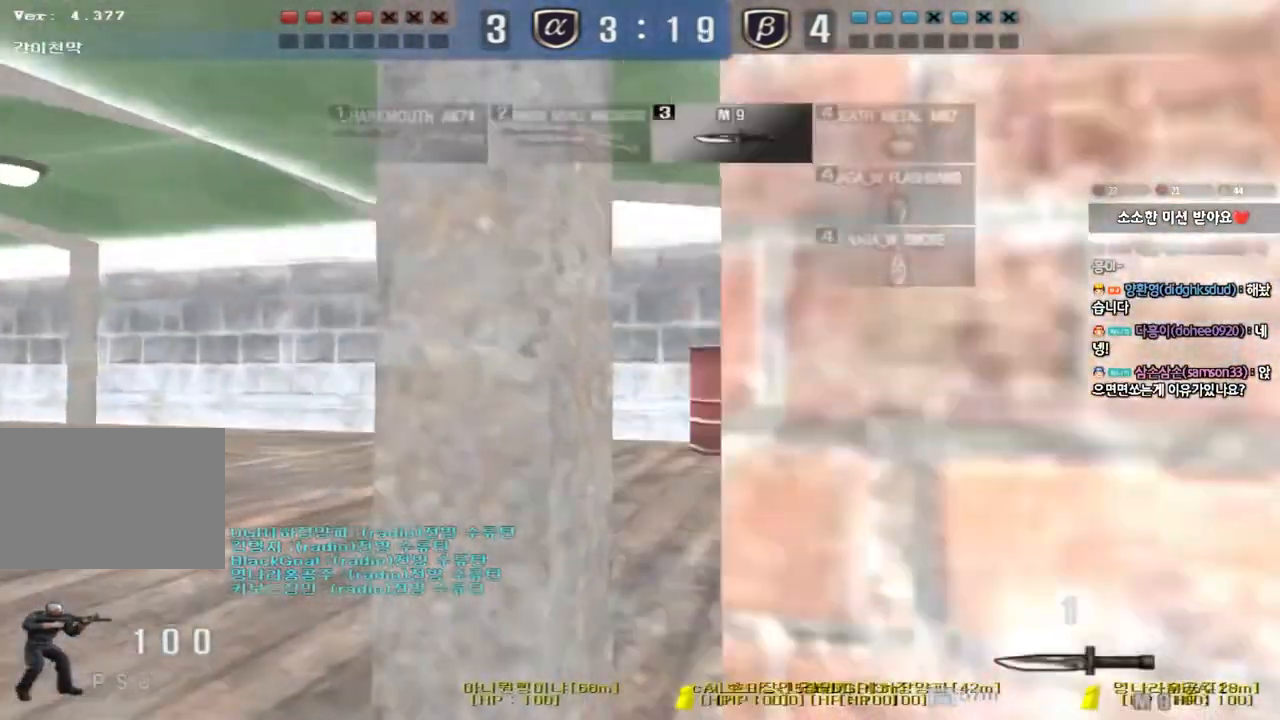
{"keys": ["shift", "space"], "events": [[417, "w", "up"], [450, "a", "up"], [450, "shift", "down"], [450, "space", "down"]]}
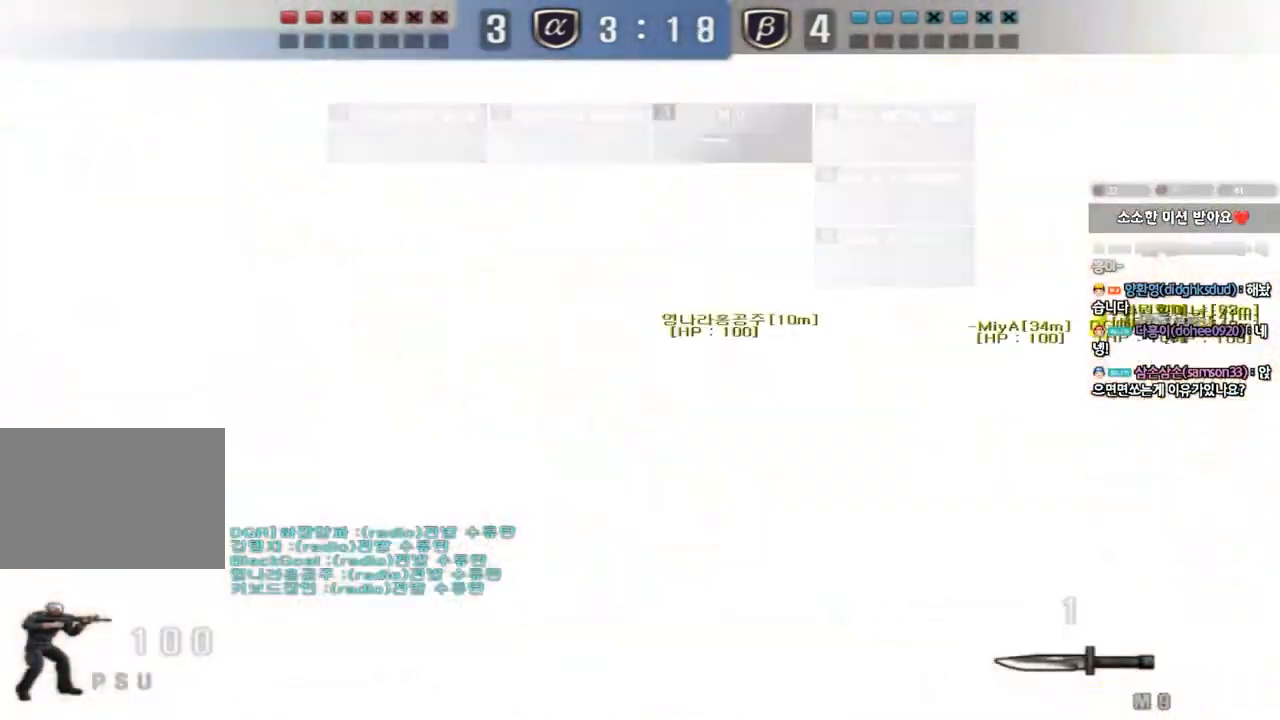
{"keys": [], "events": [[17, "shift", "up"], [67, "space", "up"]]}
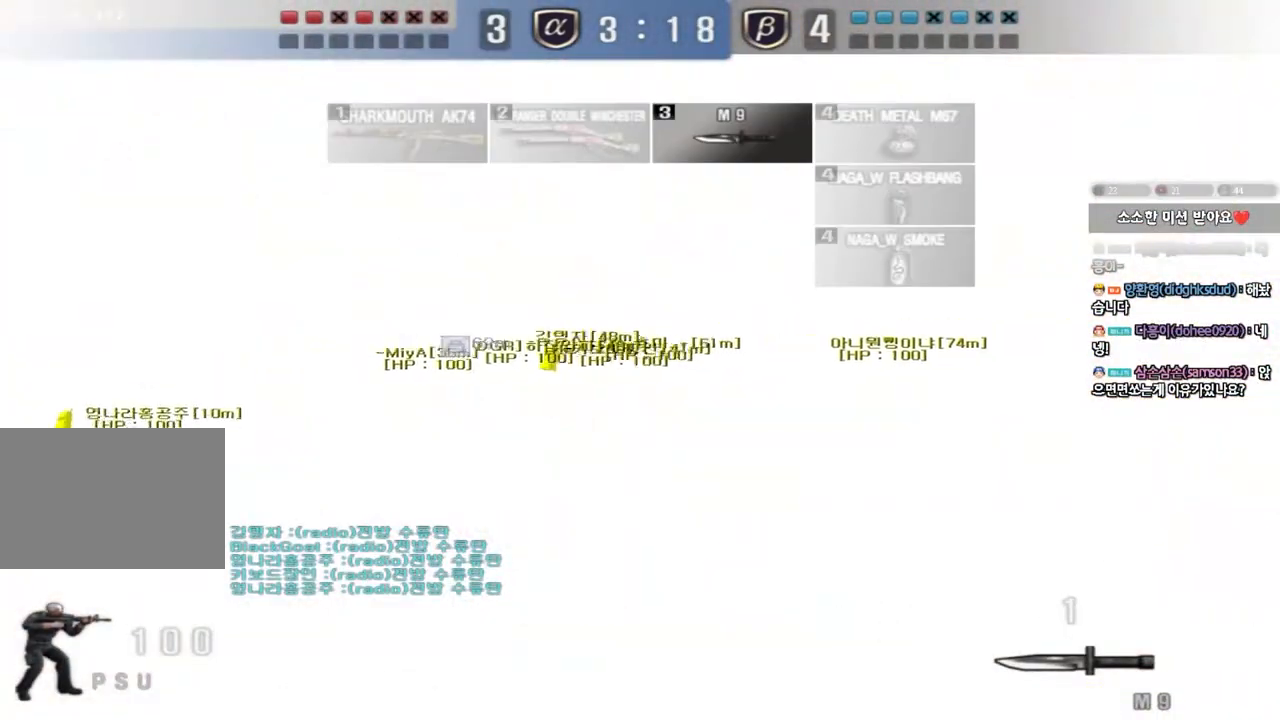
{"keys": [], "events": [[250, "a", "down"], [500, "a", "up"]]}
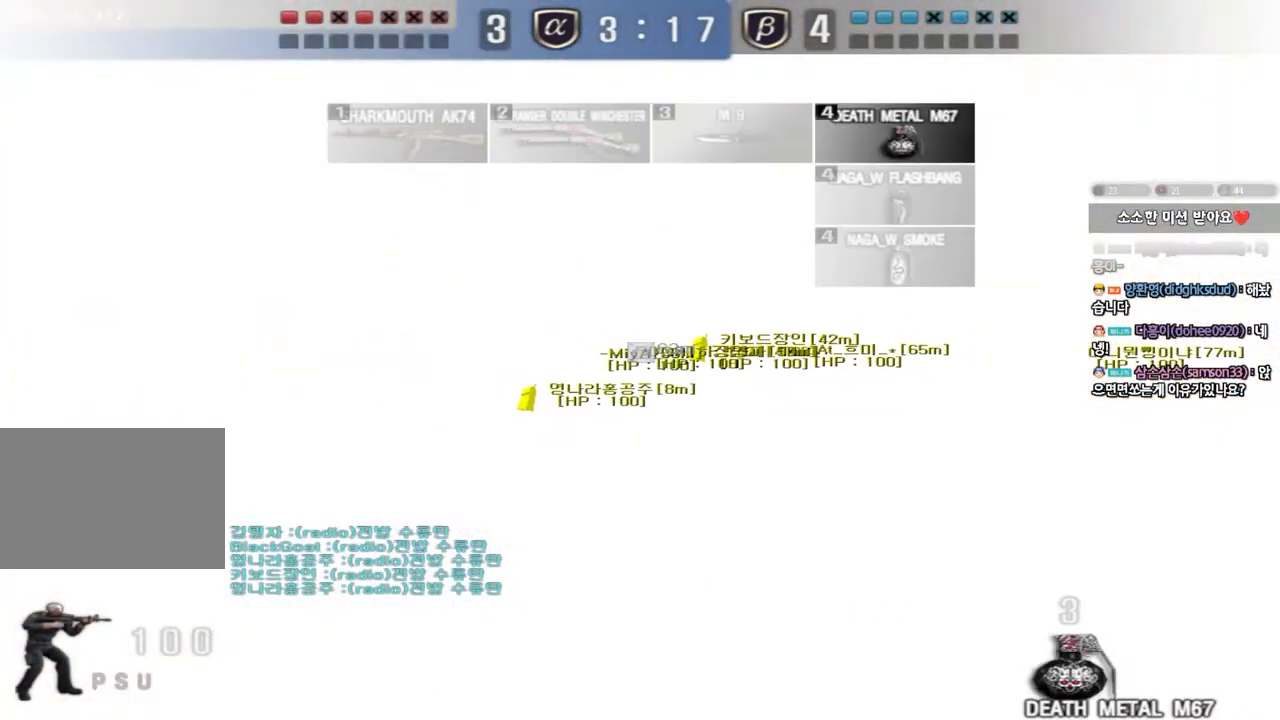
{"keys": [], "events": []}
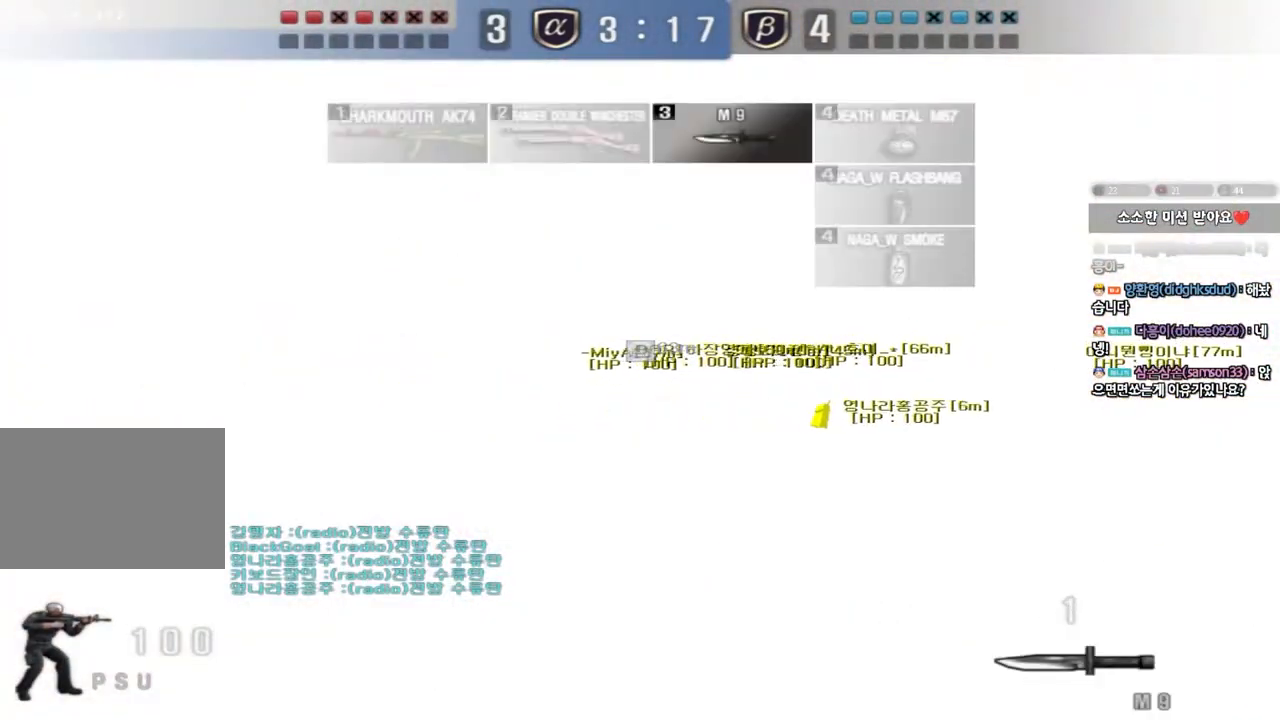
{"keys": [], "events": []}
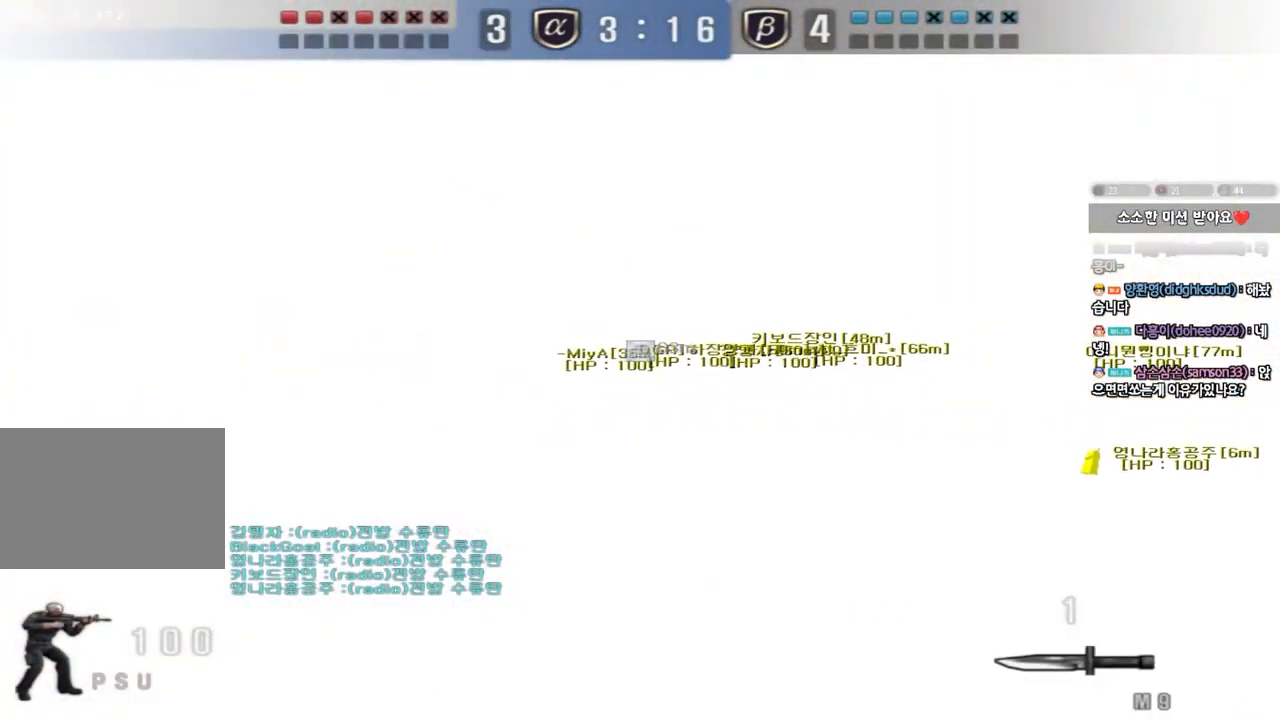
{"keys": [], "events": []}
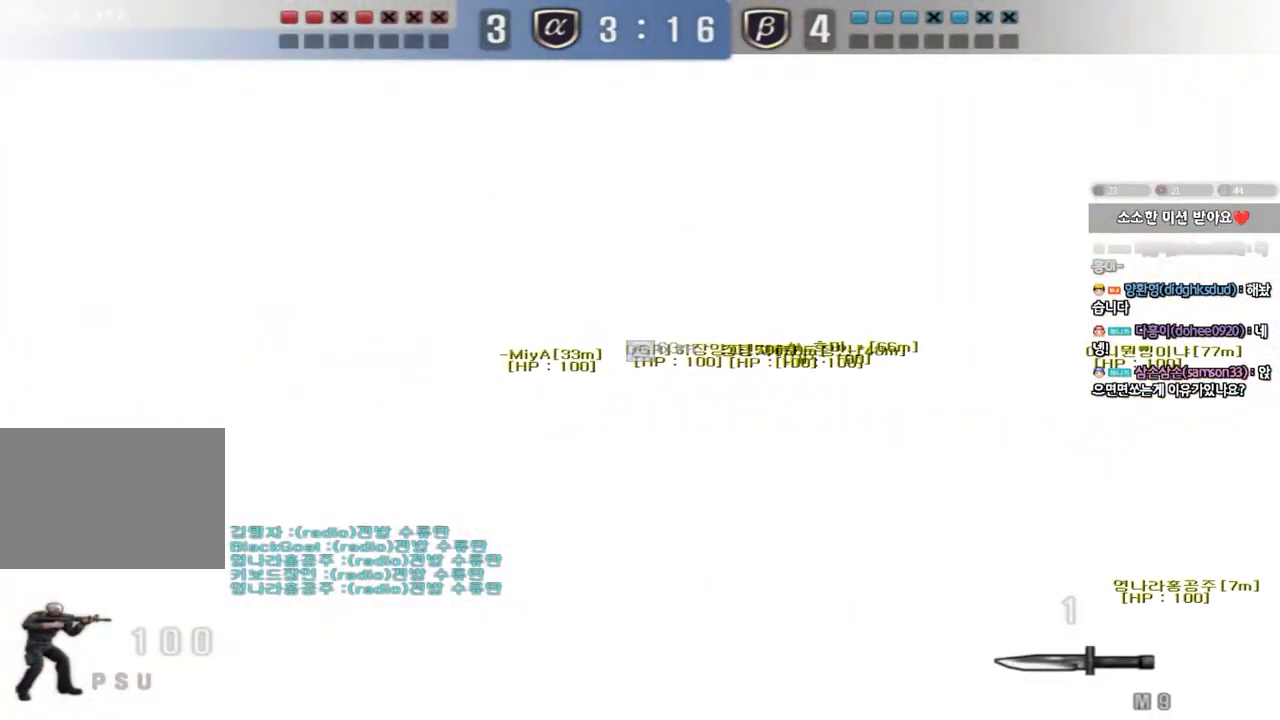
{"keys": [], "events": []}
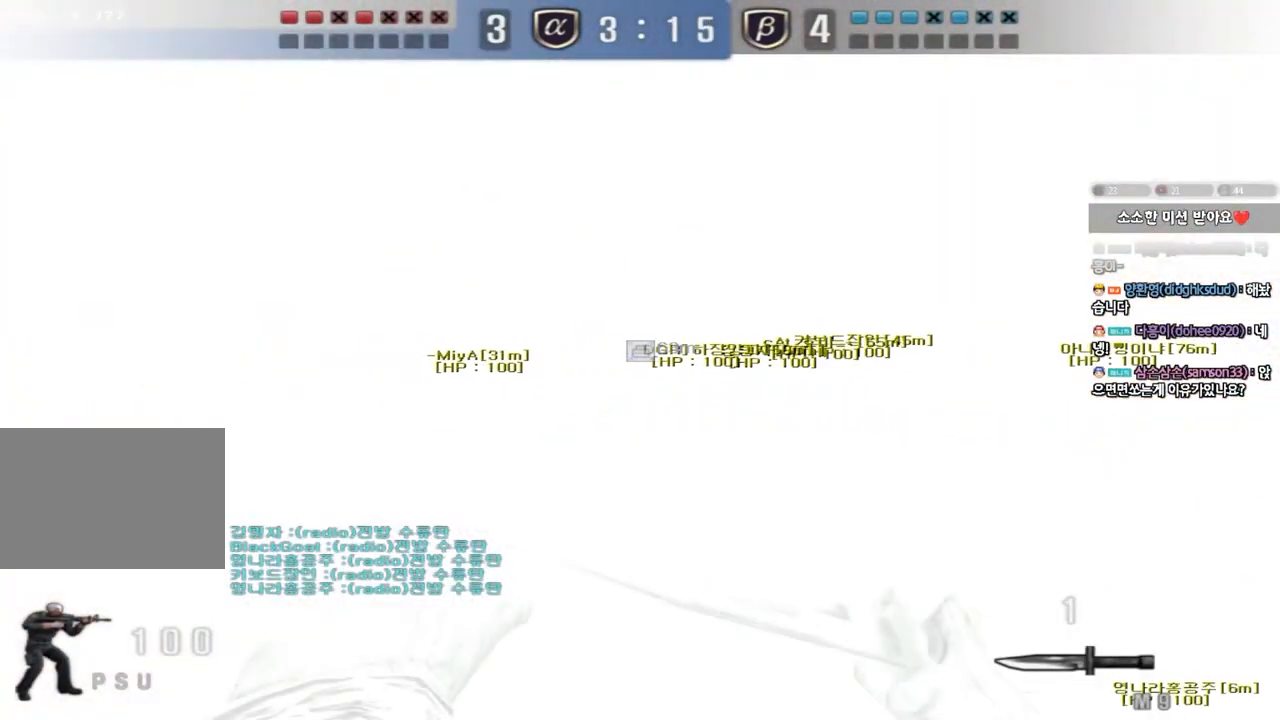
{"keys": ["d", "w"], "events": [[100, "w", "down"], [167, "d", "down"]]}
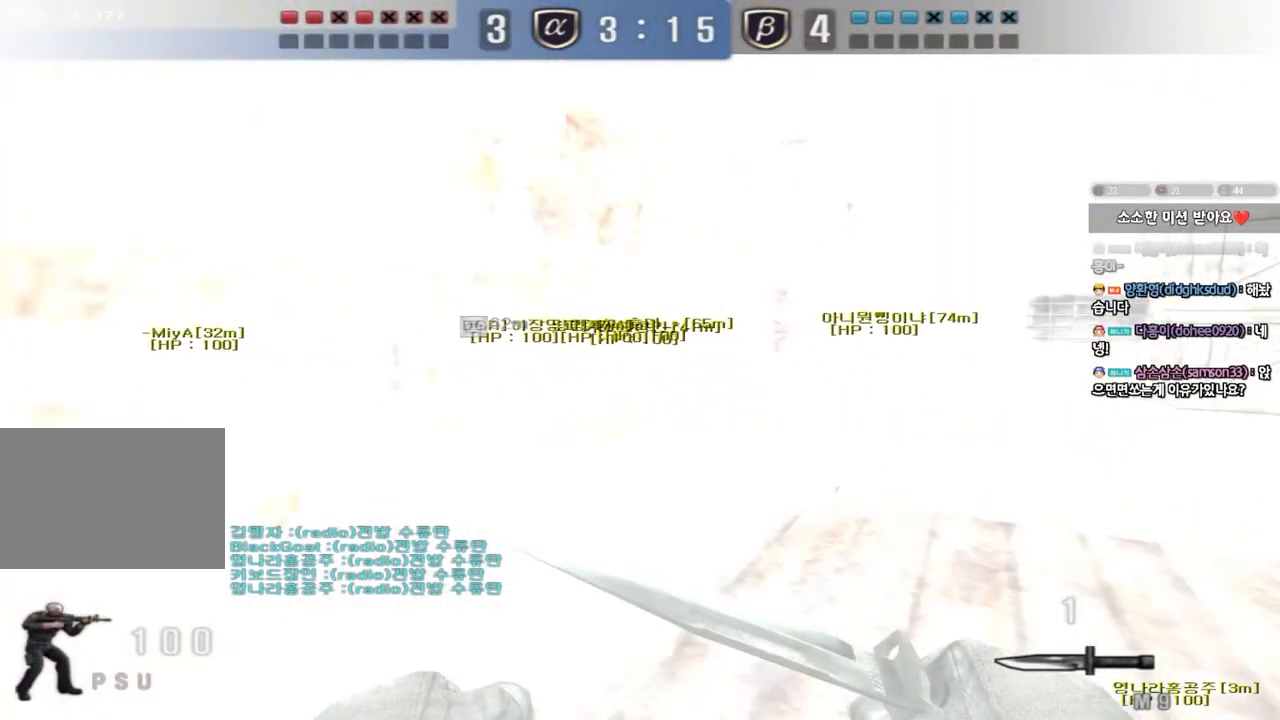
{"keys": ["d", "w"], "events": []}
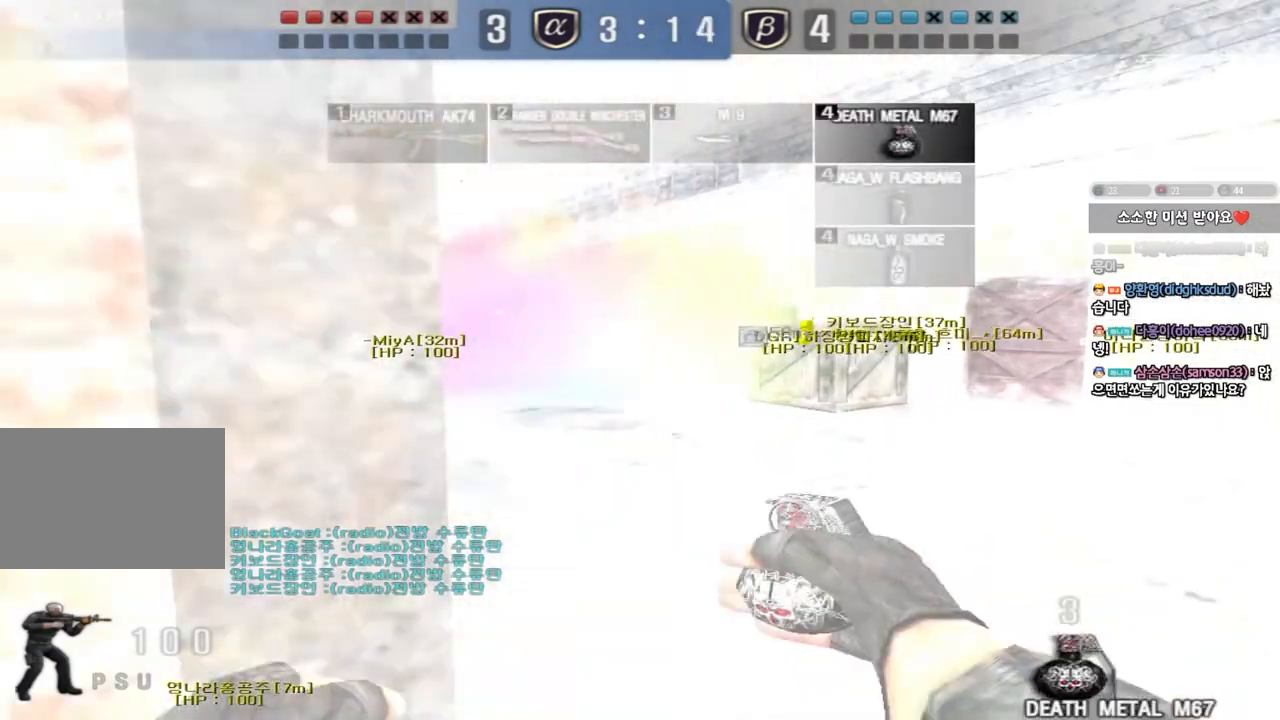
{"keys": ["a", "w"], "events": [[467, "a", "down"], [500, "d", "up"]]}
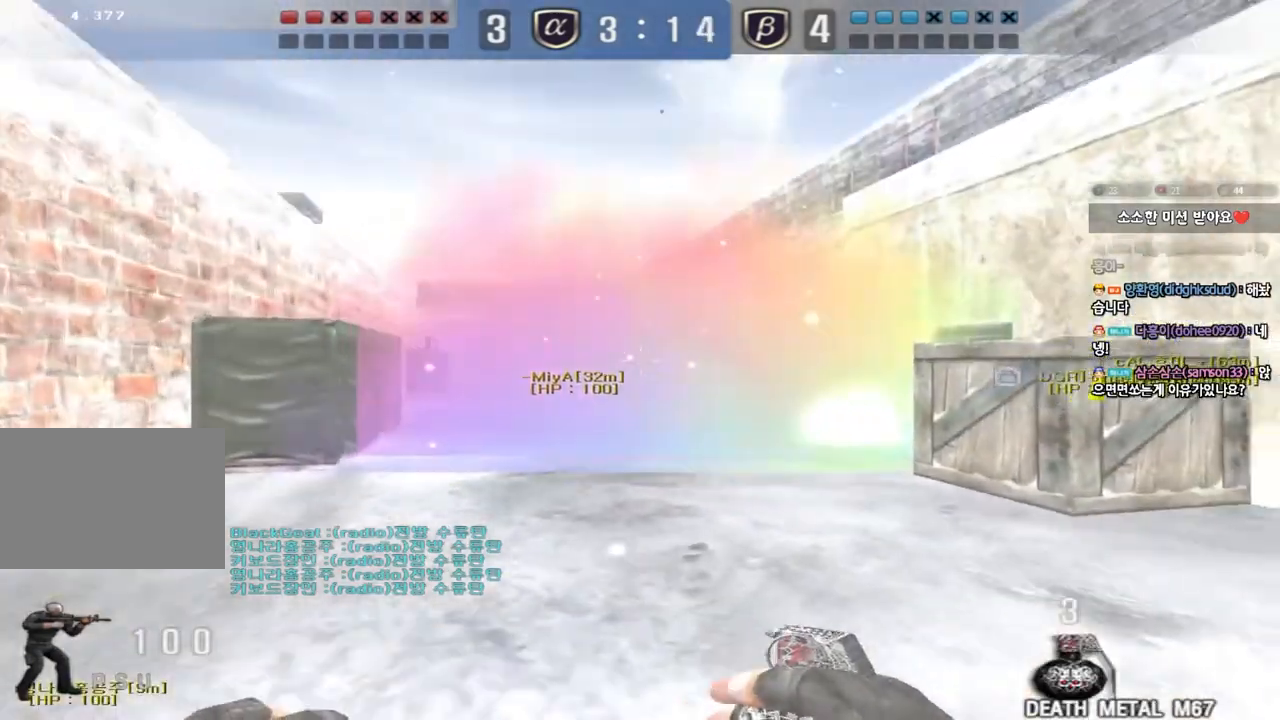
{"keys": ["a", "w"], "events": []}
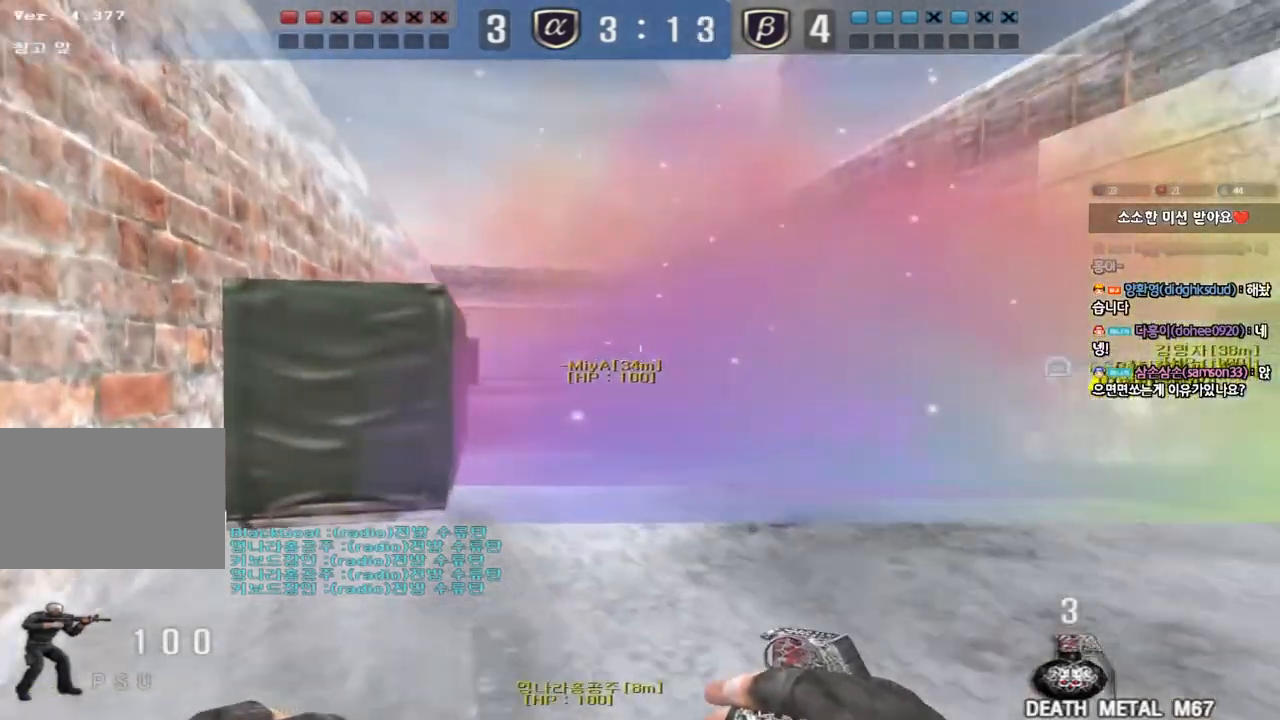
{"keys": ["w"], "events": [[333, "a", "up"], [383, "a", "down"], [500, "a", "up"]]}
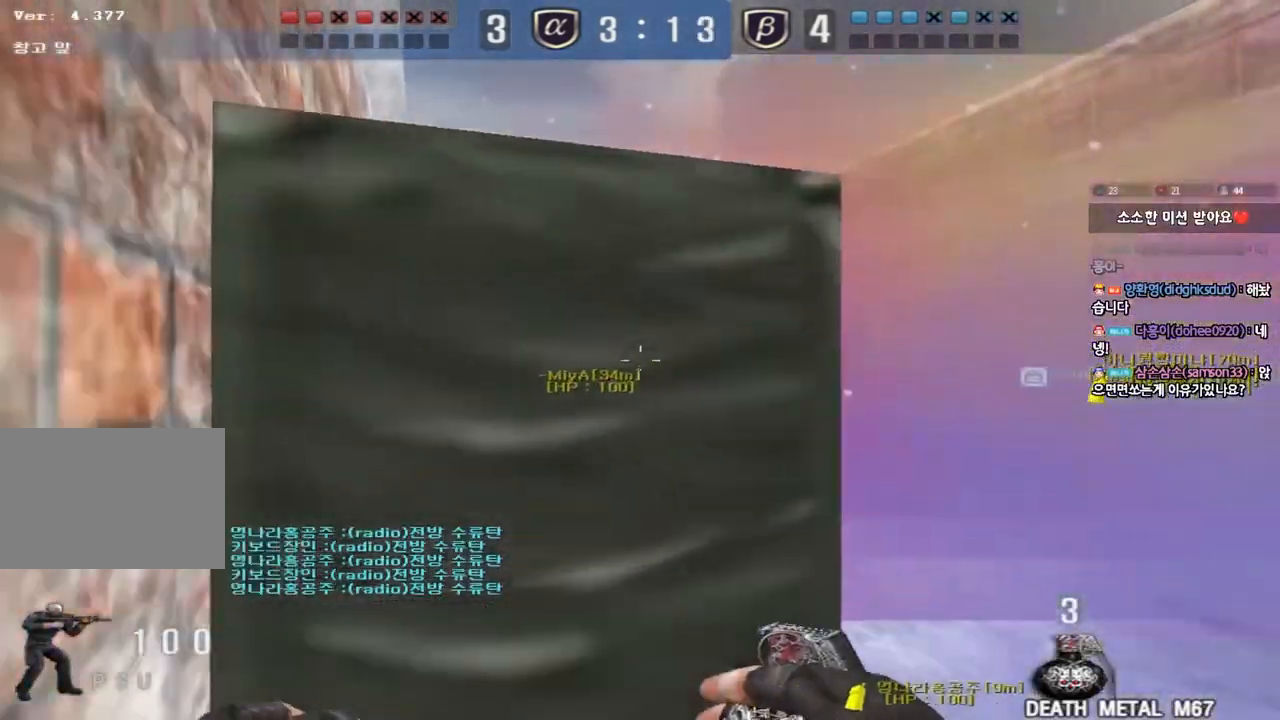
{"keys": ["d", "w"], "events": [[17, "d", "down"]]}
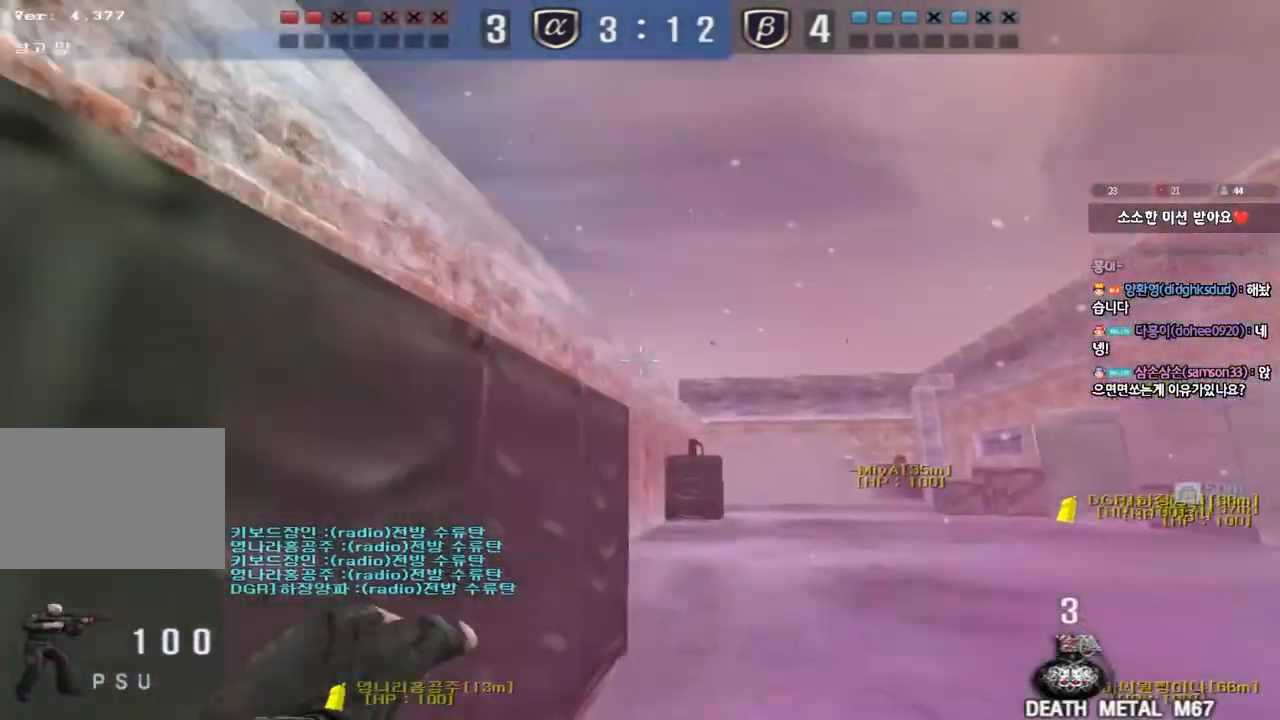
{"keys": ["a", "s"], "events": [[317, "d", "up"], [317, "space", "down"], [317, "w", "up"], [383, "a", "down"], [400, "s", "down"], [400, "space", "up"]]}
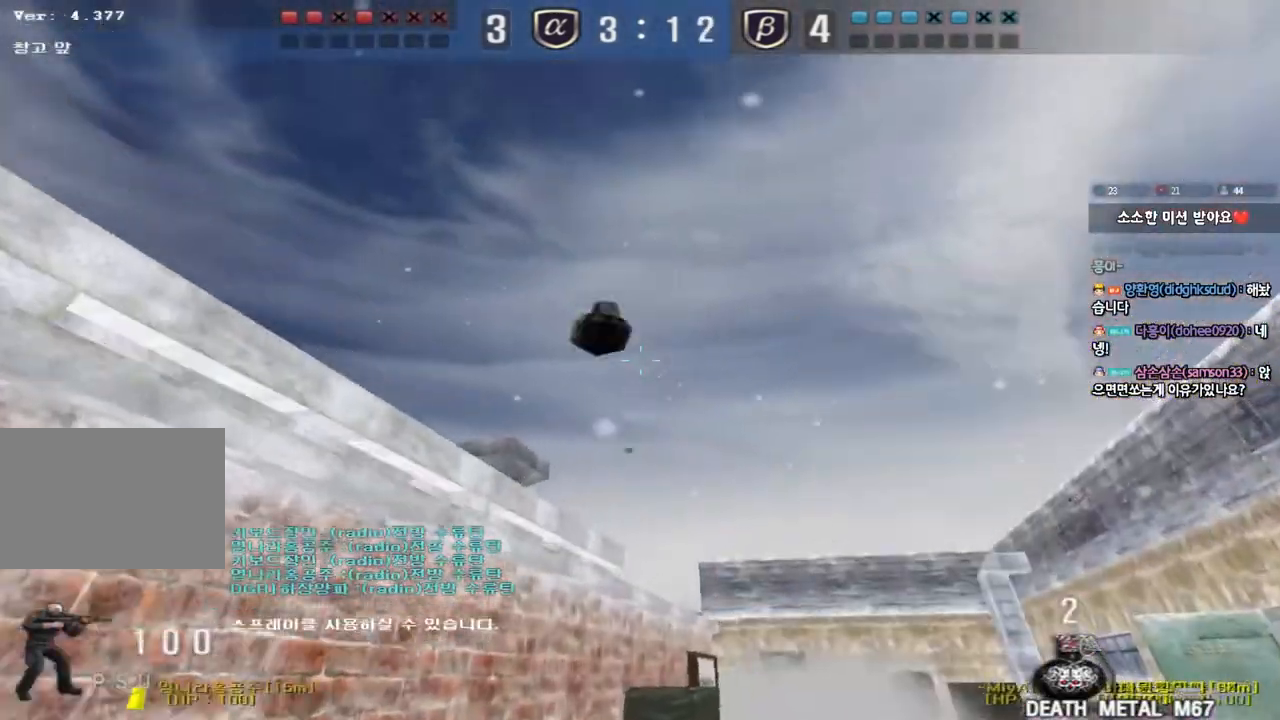
{"keys": ["a", "w"], "events": [[183, "s", "up"], [267, "w", "down"]]}
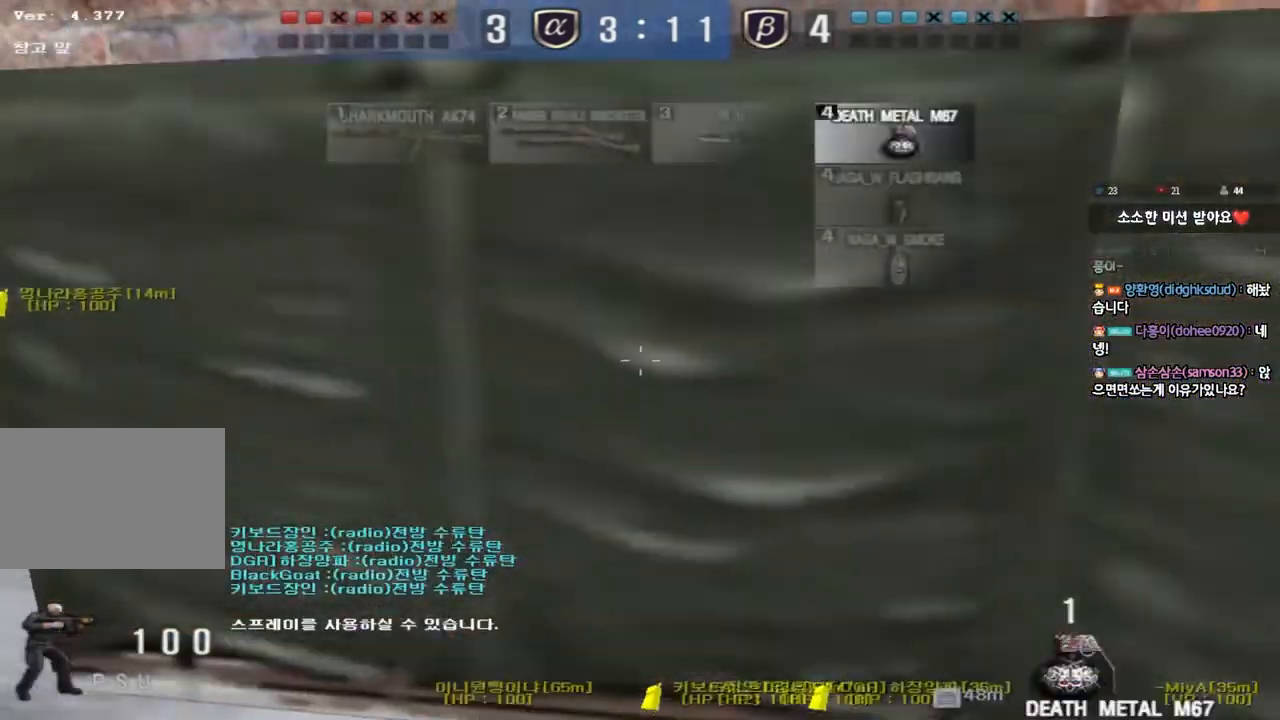
{"keys": ["a", "w"], "events": []}
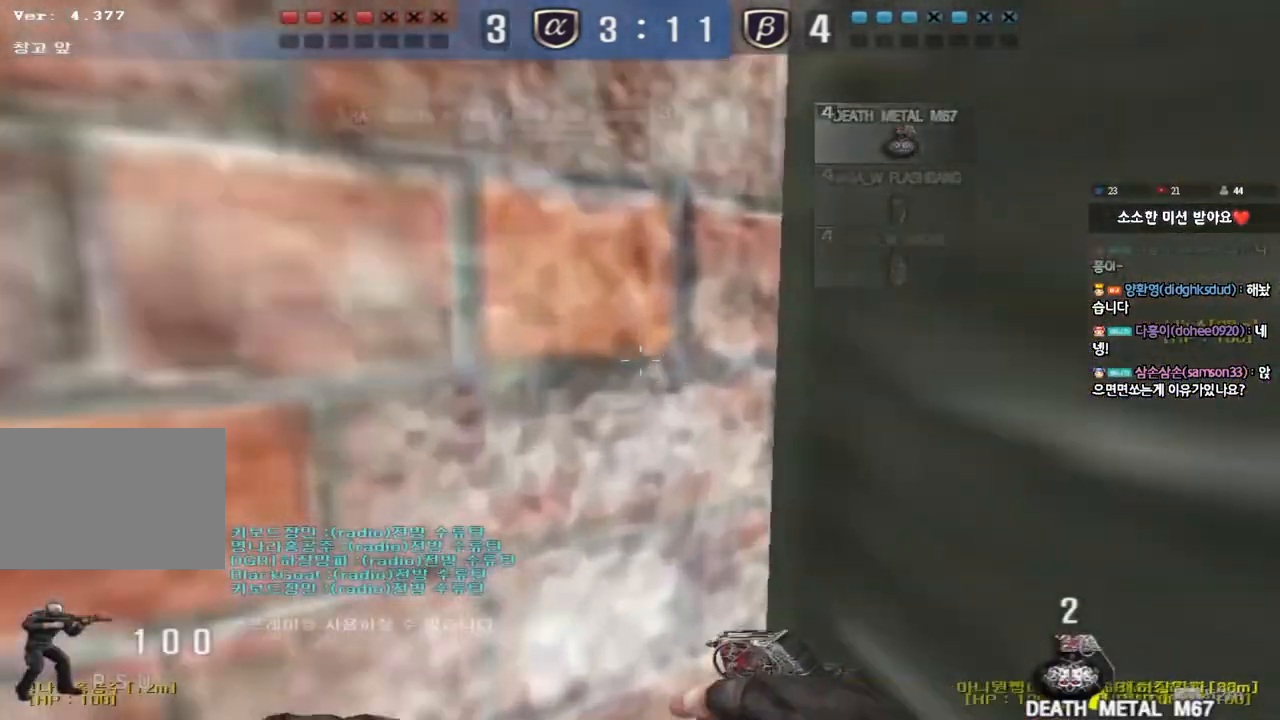
{"keys": ["a", "shift", "w"], "events": [[17, "shift", "down"]]}
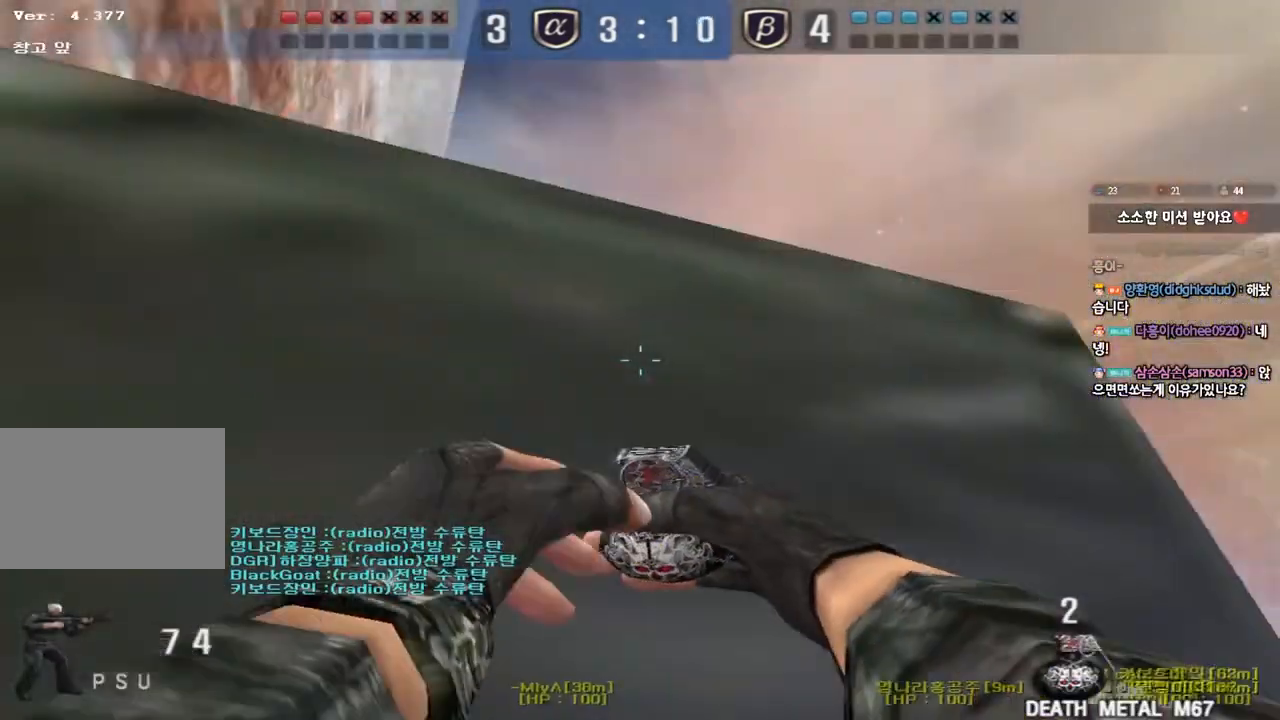
{"keys": ["a", "shift", "w"], "events": []}
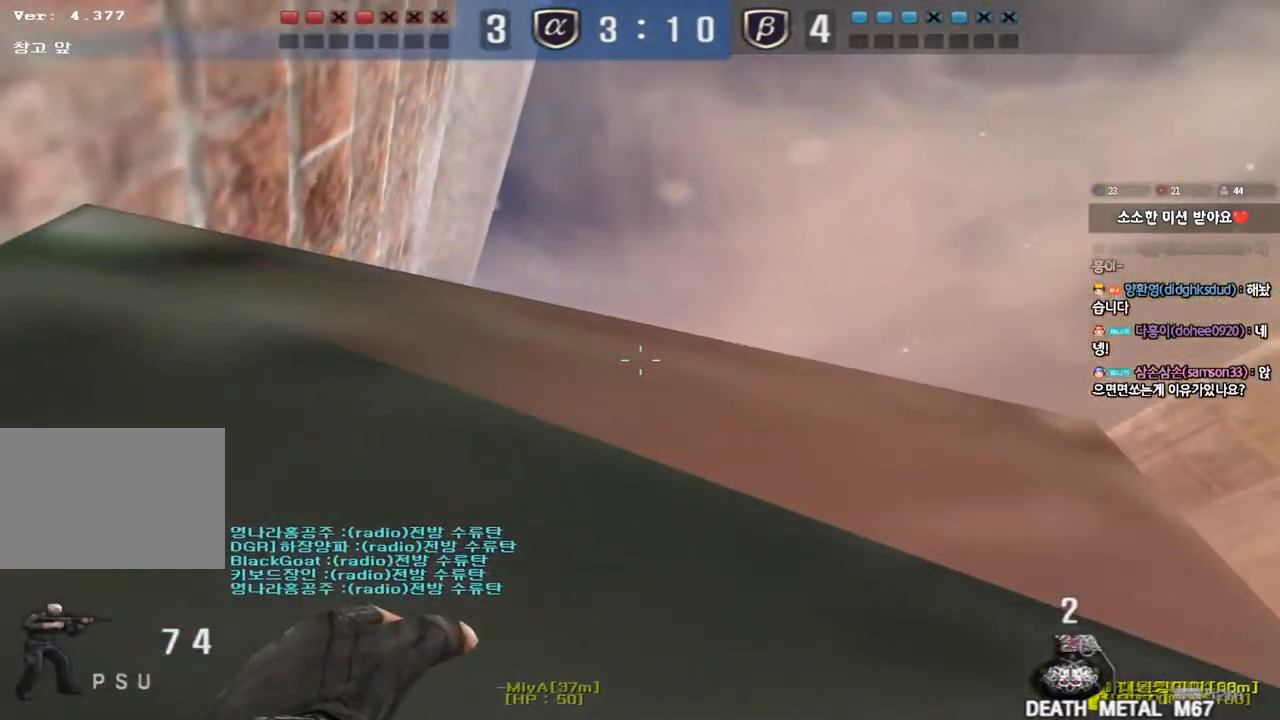
{"keys": ["d", "w"], "events": [[367, "a", "up"], [367, "d", "down"], [383, "shift", "up"]]}
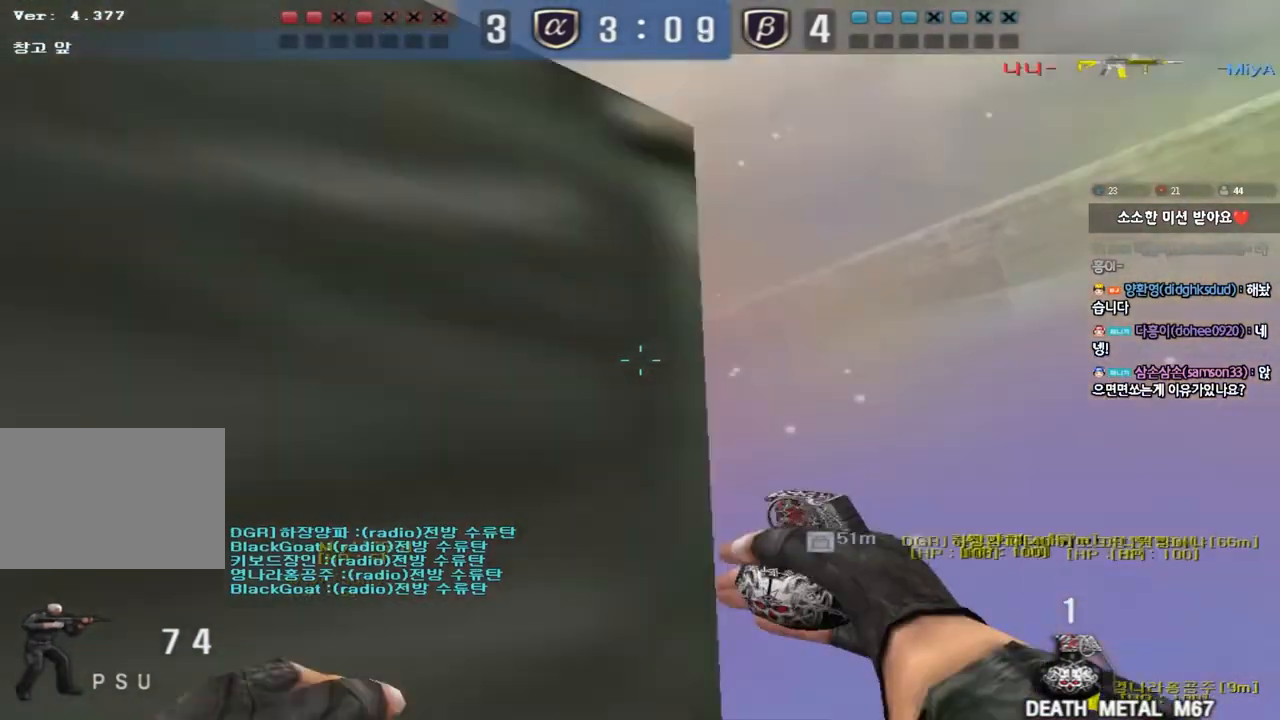
{"keys": ["d", "w"], "events": []}
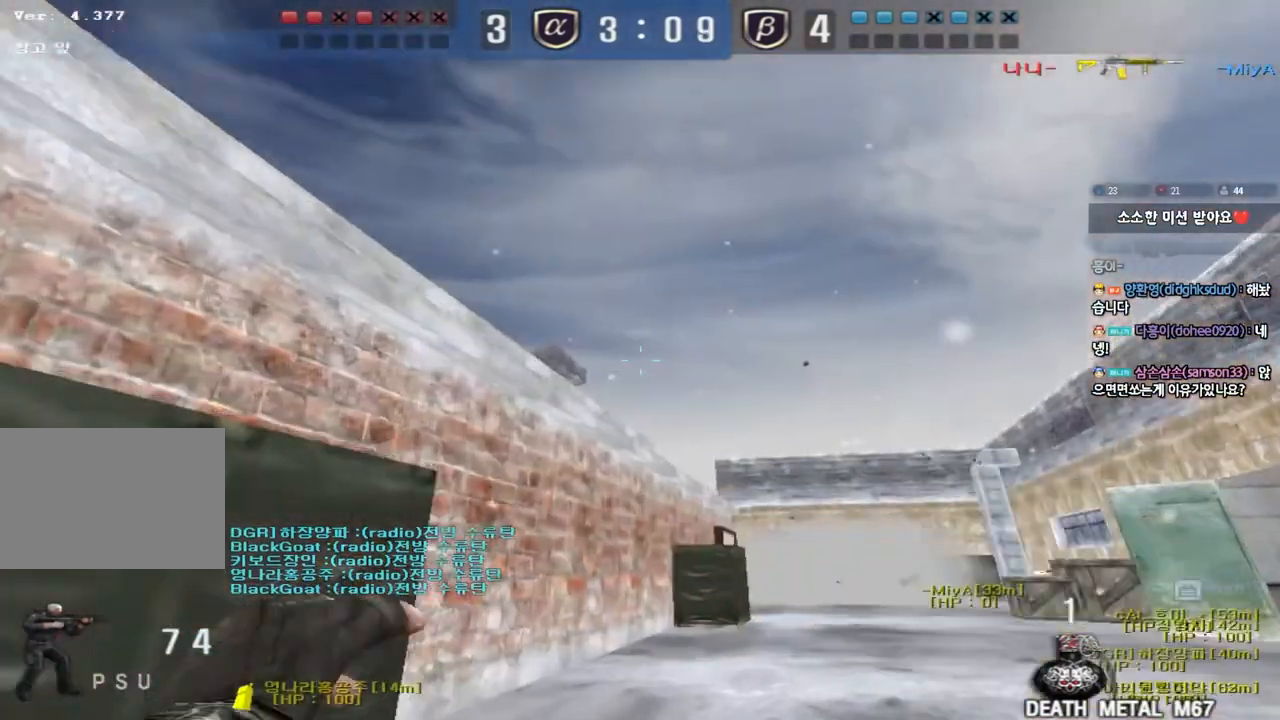
{"keys": ["a", "s"], "events": [[67, "space", "down"], [67, "w", "up"], [100, "d", "up"], [150, "a", "down"], [150, "s", "down"], [167, "space", "up"]]}
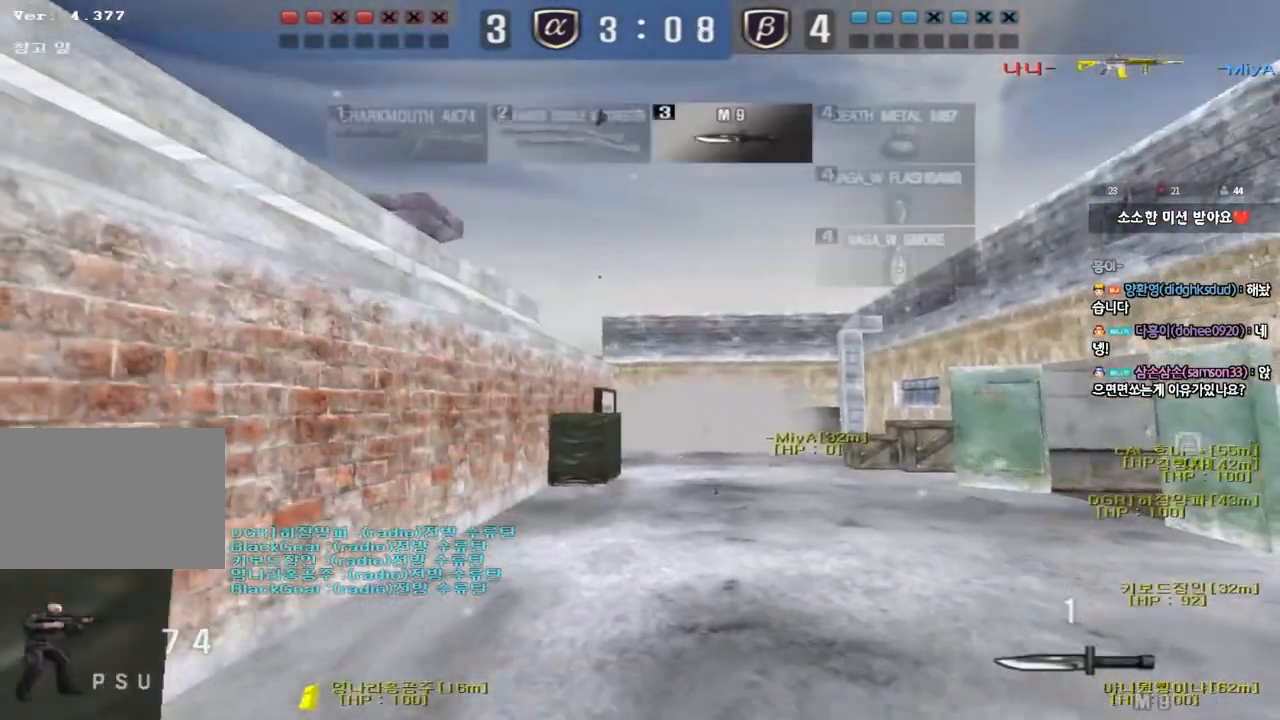
{"keys": ["a", "w"], "events": [[67, "s", "up"], [150, "w", "down"]]}
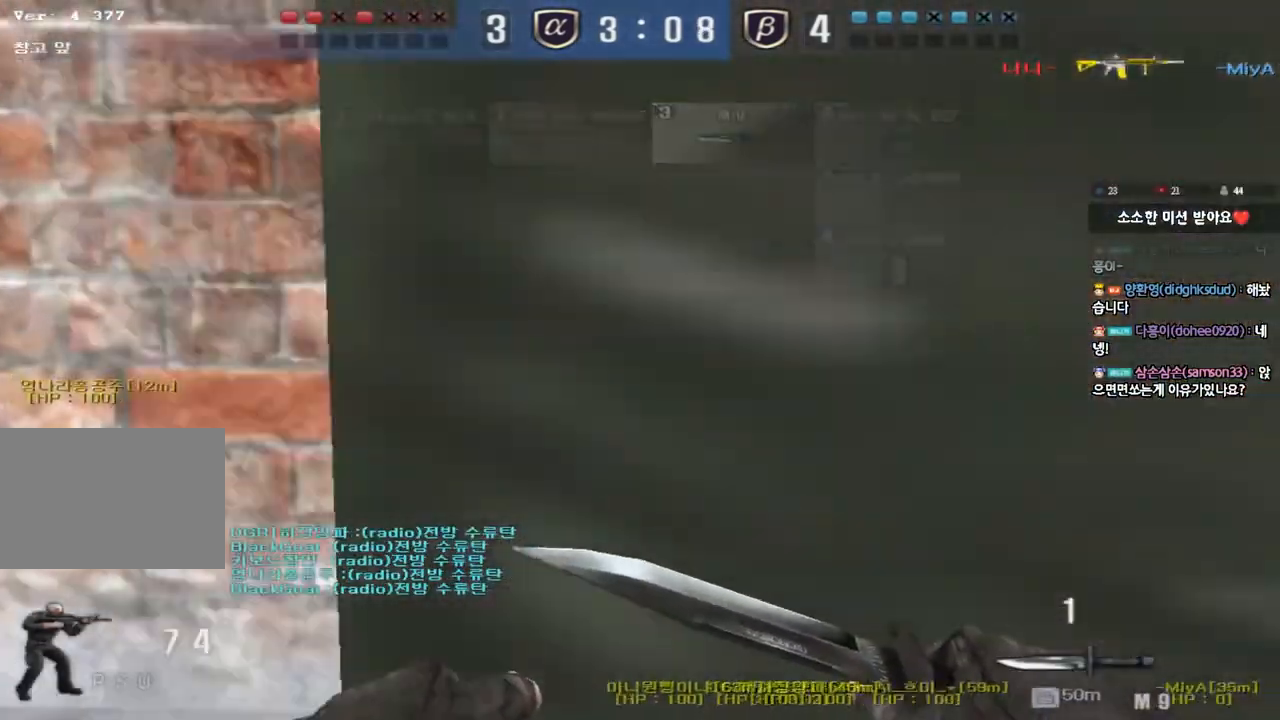
{"keys": ["shift"], "events": [[267, "shift", "down"], [467, "w", "up"], [483, "a", "up"]]}